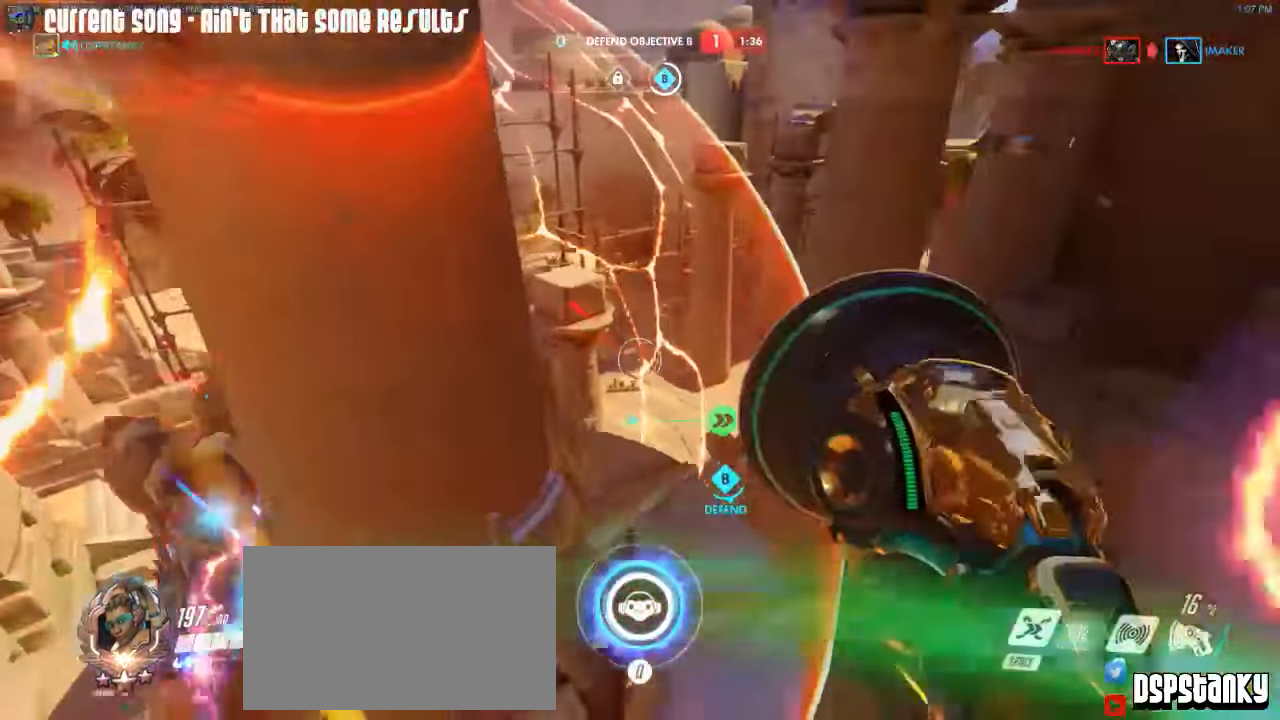
Gameplay with keyboard and mouse; each line is a JSON object with the keys and mouse buttons held at the frame after it. "events" lists presses ("down") and releases ("up") of "1", "2", "3", "4", "5", "a", "alt", "c", "caps_lock", "d", "e", "f", "g", "q", "r", "s", "shift", "space", "t", "tab", "v", "w", "x", "z", "mouse_left", "mouse_middle", "mouse_right", "mouse_mb4", "mouse_mb5", "mouse_wheel_up" and "mouse_wheel_down" between this image and that frame as [ms after this image, input, new state], when the widget could be followed in between. "mouse_left", "mouse_middle", "mouse_right", "mouse_mb4", "mouse_mb5", "mouse_wheel_up", "mouse_wheel_down" = the "left", "middle", "right", "mb4", "mb5", "wheel_up", "wheel_down" buttons of the "mouse" list. No other keys are recorded. Mouse movement is not recorded.
{"keys": ["caps_lock", "w"], "mouse": [], "events": [[50, "mouse_right", "up"], [150, "space", "up"], [200, "d", "down"], [283, "d", "up"]]}
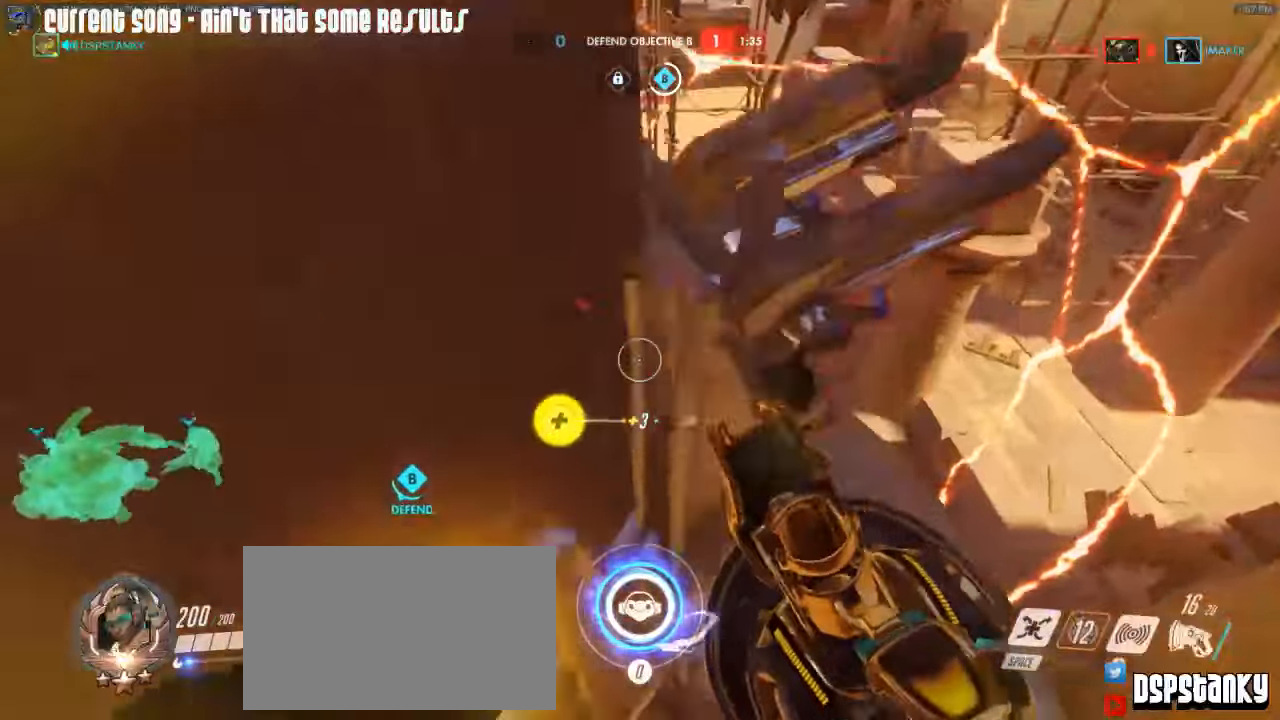
{"keys": ["caps_lock"], "mouse": [], "events": [[217, "mouse_mb5", "down"], [300, "mouse_mb5", "up"], [350, "w", "up"]]}
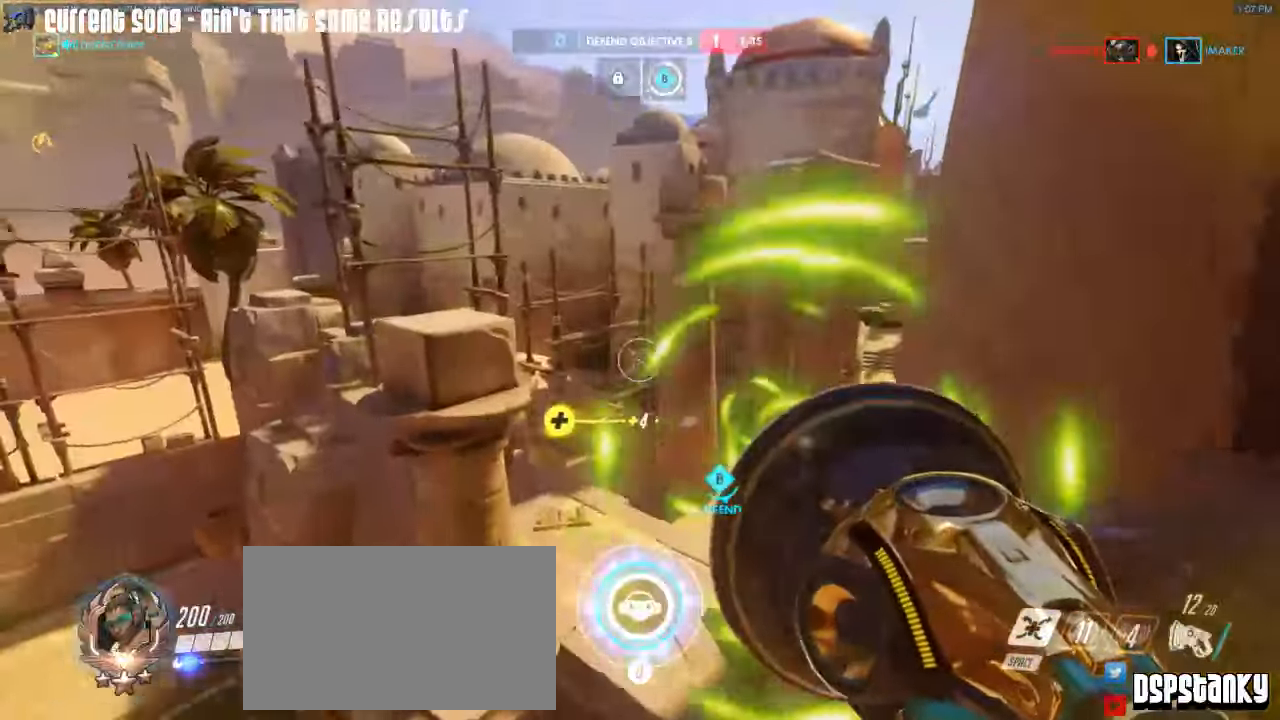
{"keys": ["a", "space", "w"], "mouse": [], "events": [[33, "caps_lock", "up"], [33, "s", "down"], [133, "mouse_right", "down"], [183, "a", "down"], [267, "mouse_right", "up"], [267, "s", "up"], [317, "mouse_right", "down"], [417, "mouse_right", "up"], [467, "w", "down"], [500, "space", "down"]]}
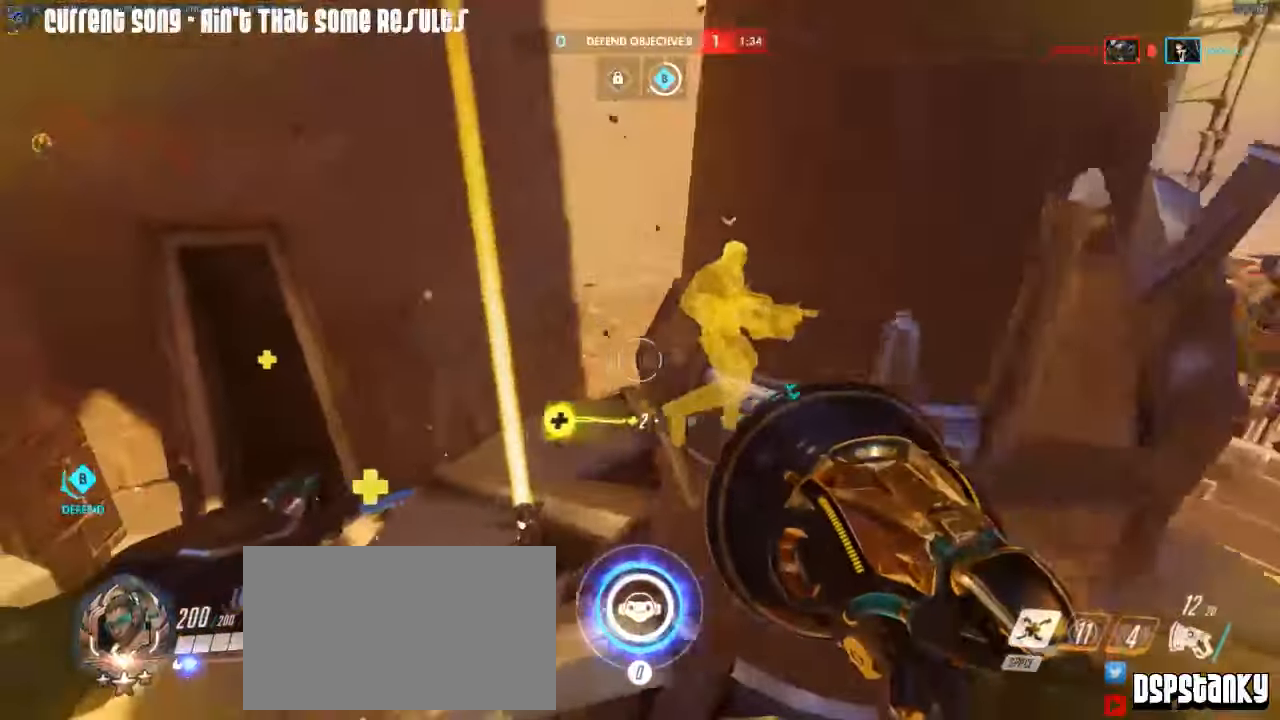
{"keys": ["d"], "mouse": [], "events": [[50, "a", "up"], [150, "space", "up"], [200, "d", "down"], [433, "w", "up"]]}
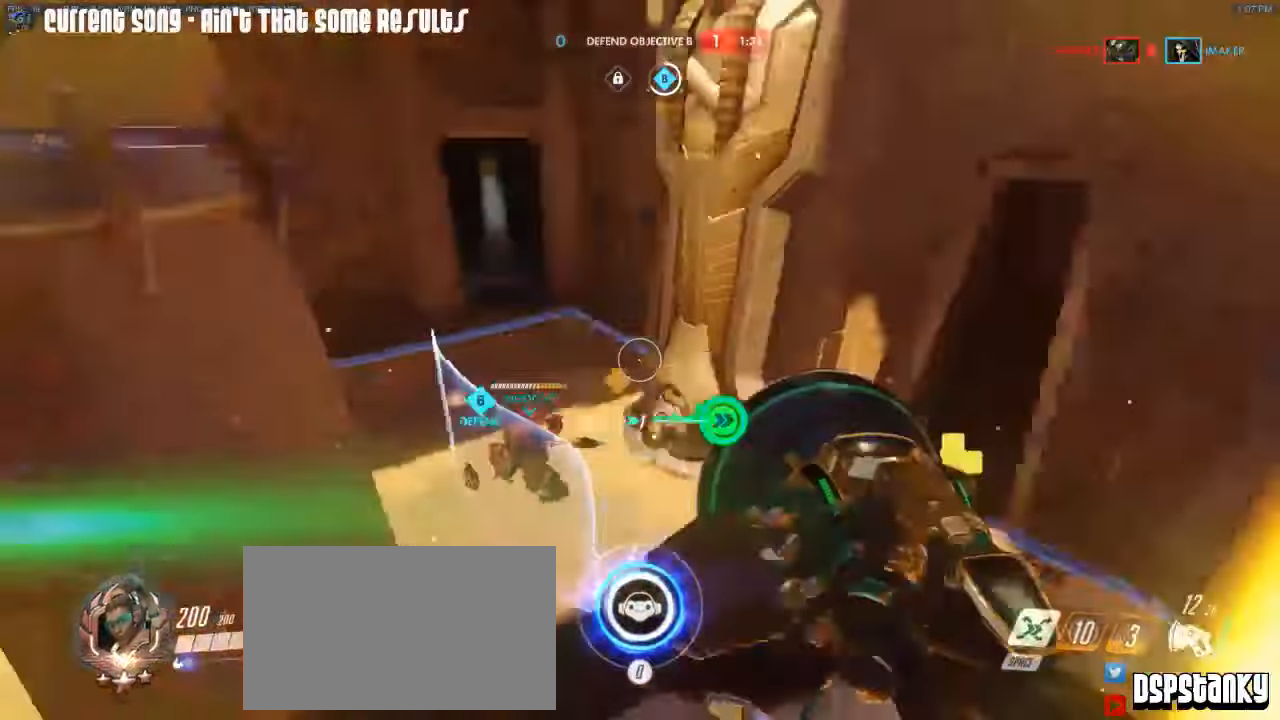
{"keys": ["a"], "mouse": ["right"], "events": [[17, "s", "down"], [167, "d", "up"], [250, "a", "down"], [250, "s", "up"], [300, "space", "down"], [400, "space", "up"], [483, "mouse_right", "down"]]}
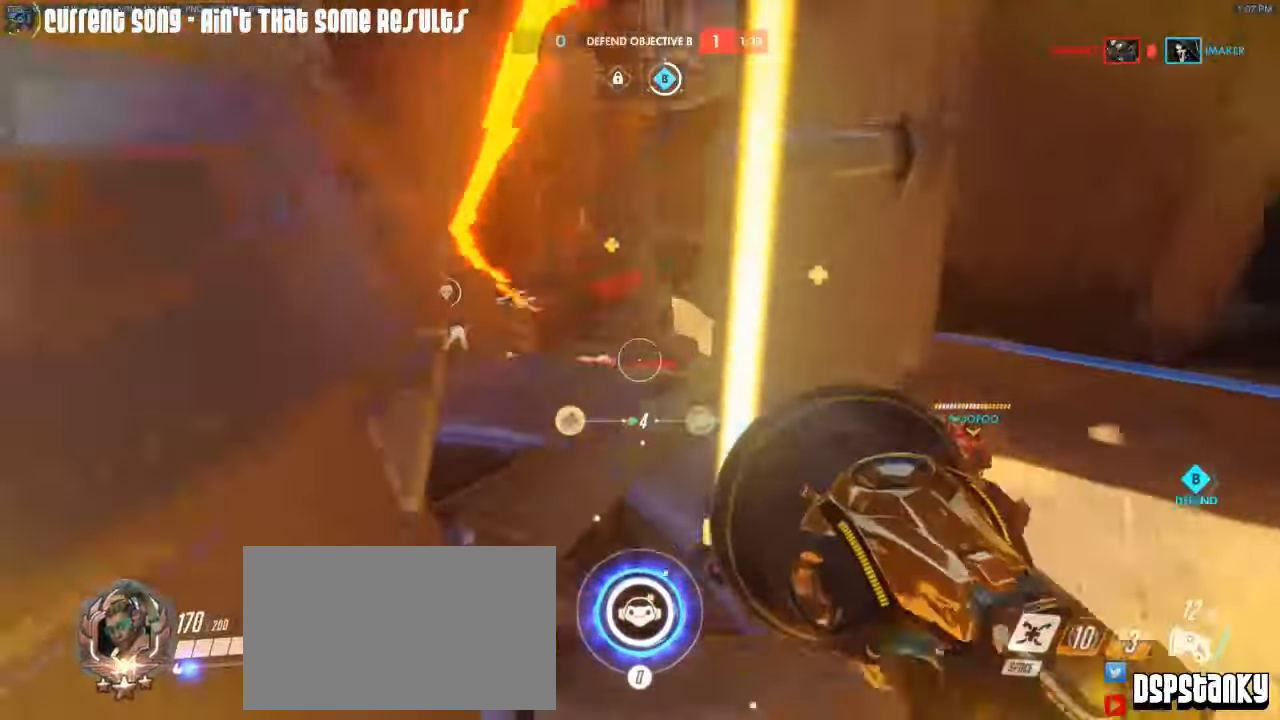
{"keys": ["a"], "mouse": [], "events": [[83, "mouse_right", "up"], [133, "mouse_right", "down"], [267, "mouse_right", "up"], [317, "mouse_right", "down"], [500, "mouse_right", "up"]]}
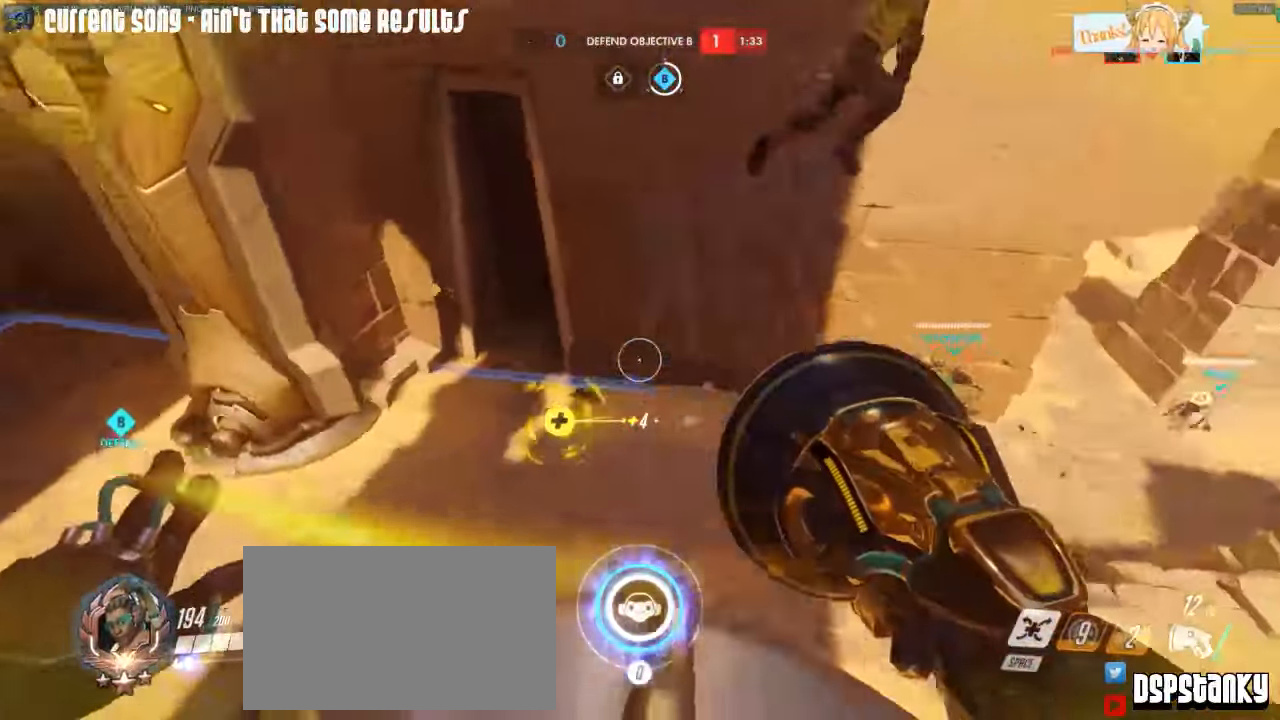
{"keys": ["d"], "mouse": ["right"], "events": [[50, "mouse_right", "down"], [150, "mouse_right", "up"], [200, "mouse_right", "down"], [283, "mouse_right", "up"], [283, "s", "down"], [333, "mouse_right", "down"], [383, "a", "up"], [383, "d", "down"], [383, "s", "up"]]}
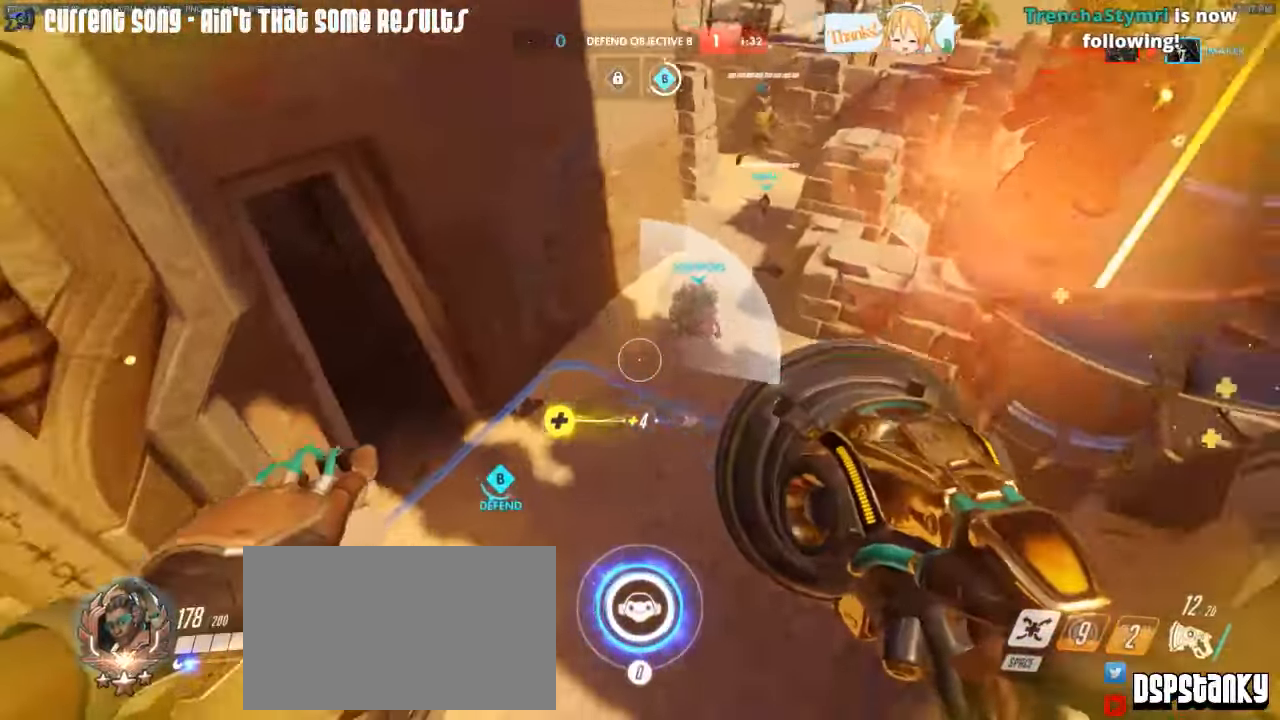
{"keys": ["d", "w"], "mouse": [], "events": [[67, "mouse_right", "up"], [117, "mouse_right", "down"], [167, "space", "down"], [250, "mouse_right", "up"], [300, "space", "up"], [450, "w", "down"]]}
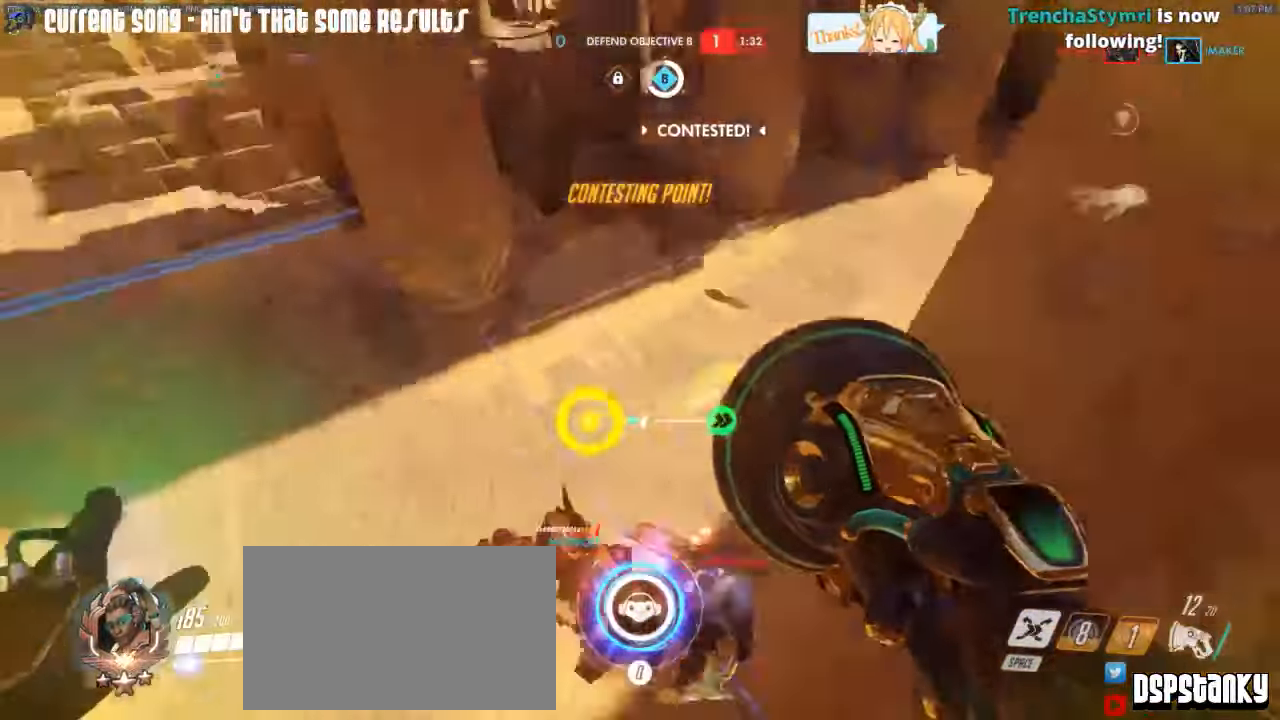
{"keys": ["d", "w"], "mouse": ["right"], "events": [[83, "mouse_right", "down"], [417, "mouse_right", "up"], [467, "mouse_right", "down"]]}
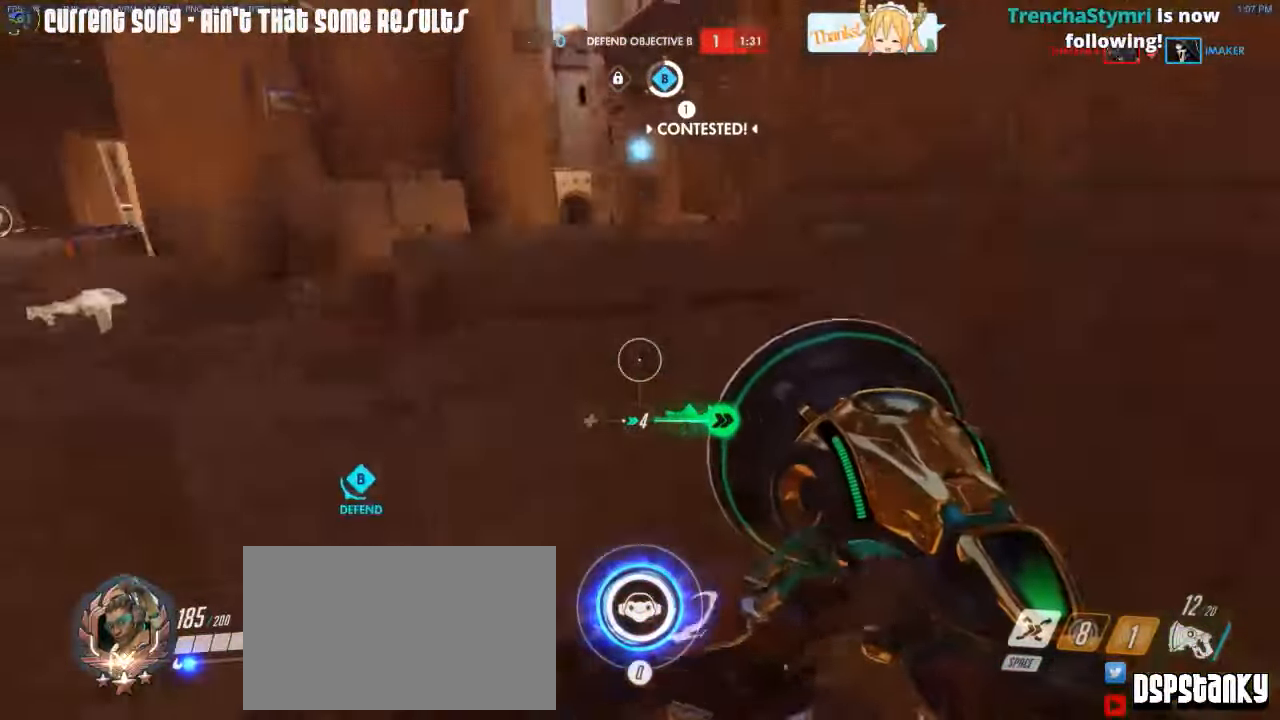
{"keys": ["d", "w"], "mouse": ["right"], "events": [[50, "mouse_right", "up"], [100, "mouse_right", "down"], [100, "w", "up"], [233, "mouse_right", "up"], [233, "s", "down"], [283, "mouse_right", "down"], [333, "s", "up"], [433, "w", "down"]]}
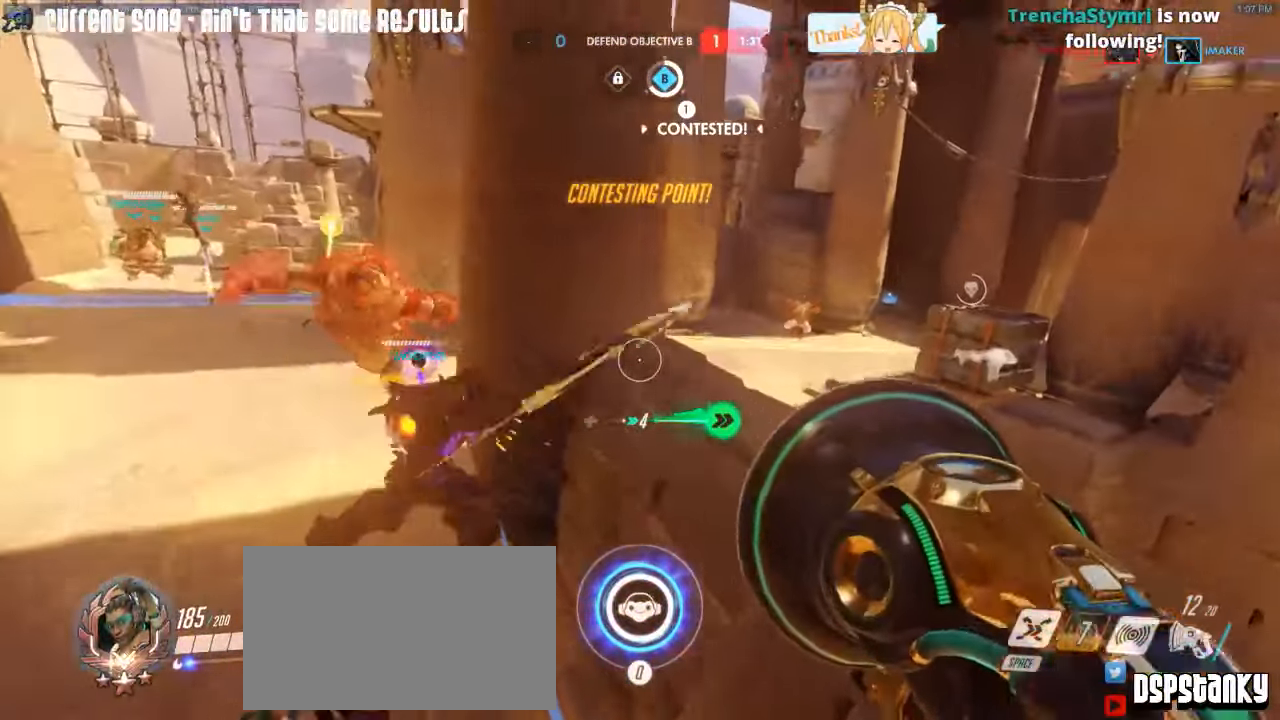
{"keys": ["a"], "mouse": ["right"], "events": [[350, "mouse_right", "up"], [400, "d", "up"], [400, "mouse_right", "down"], [450, "a", "down"], [484, "w", "up"]]}
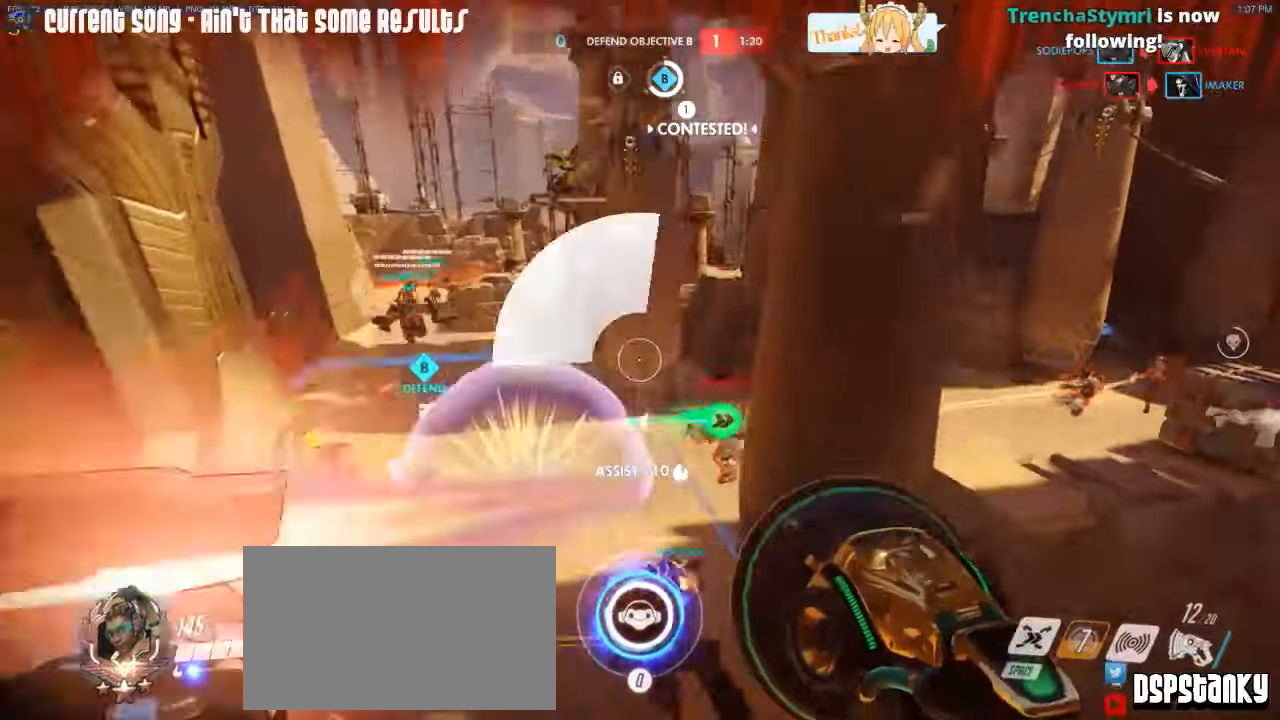
{"keys": ["d", "s"], "mouse": ["right"], "events": [[84, "s", "down"], [417, "a", "up"], [467, "d", "down"], [467, "mouse_right", "up"], [500, "mouse_right", "down"]]}
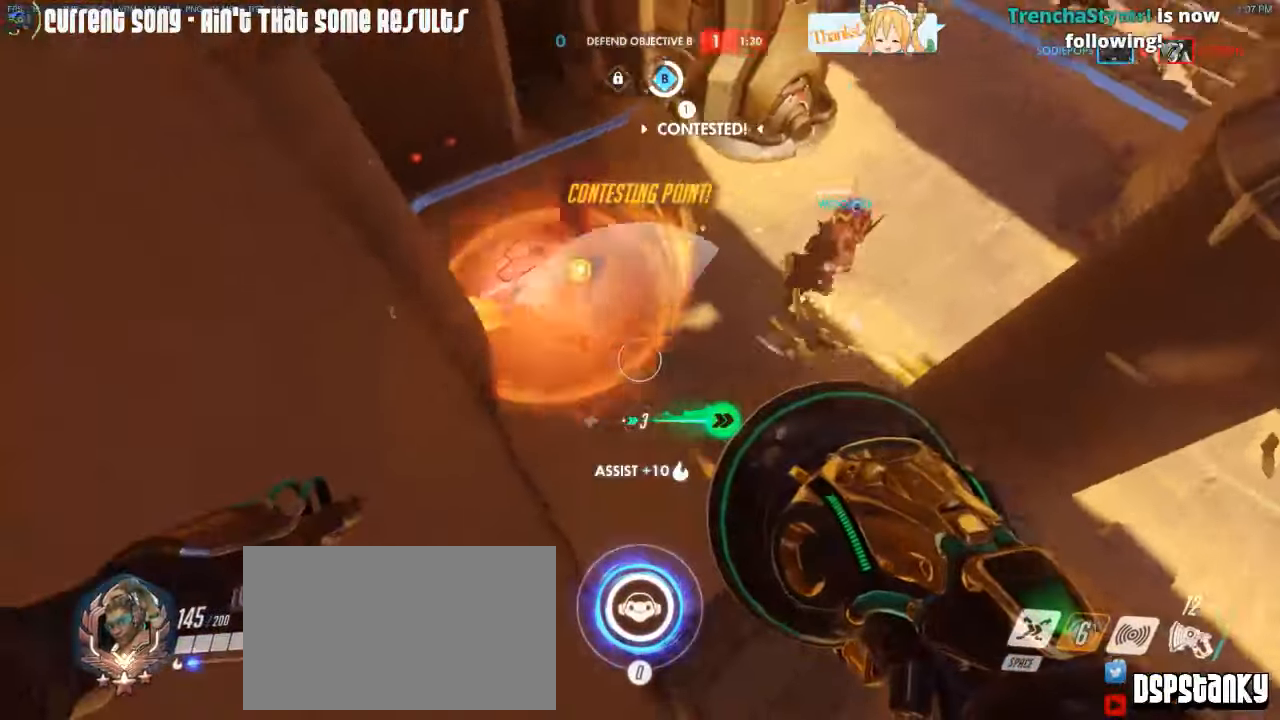
{"keys": ["d"], "mouse": ["left"], "events": [[50, "space", "down"], [100, "mouse_right", "up"], [100, "s", "up"], [150, "mouse_right", "down"], [150, "space", "up"], [234, "mouse_left", "down"], [234, "mouse_right", "up"]]}
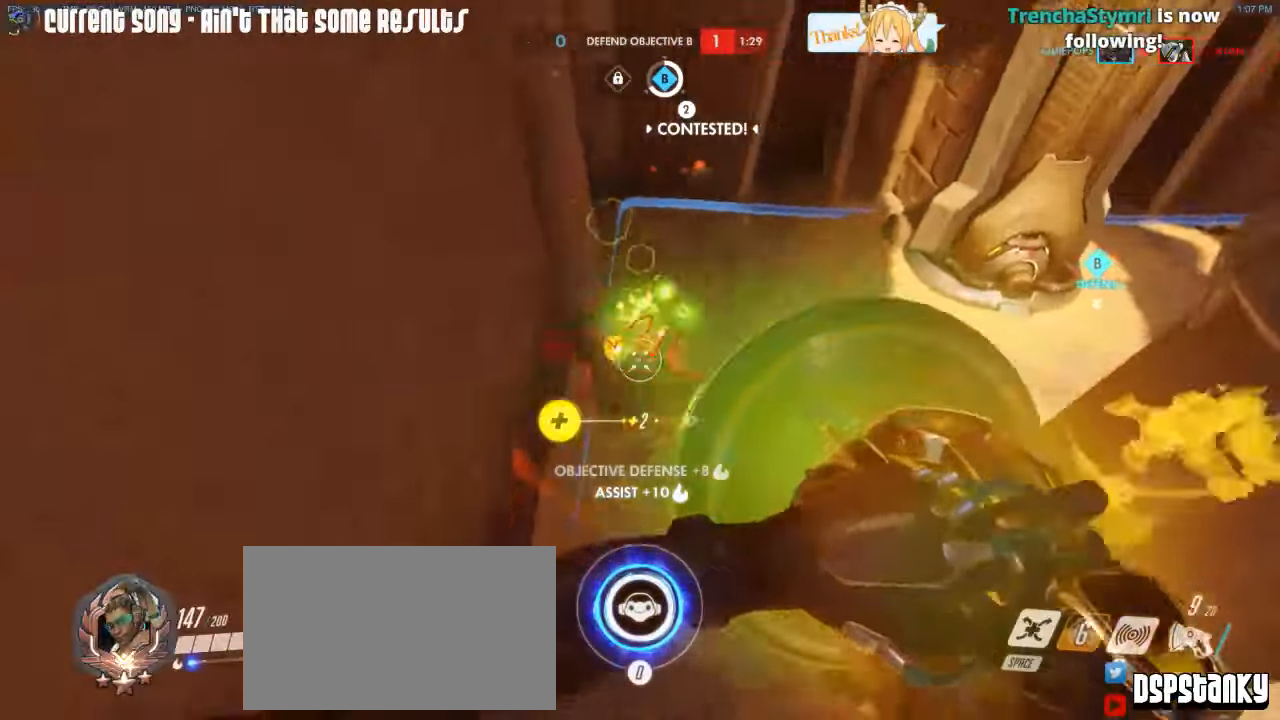
{"keys": ["w"], "mouse": ["right"], "events": [[17, "w", "down"], [67, "d", "up"], [67, "space", "down"], [167, "mouse_left", "up"], [167, "r", "down"], [217, "mouse_right", "down"], [267, "r", "up"], [267, "space", "up"], [350, "mouse_right", "up"], [400, "mouse_right", "down"]]}
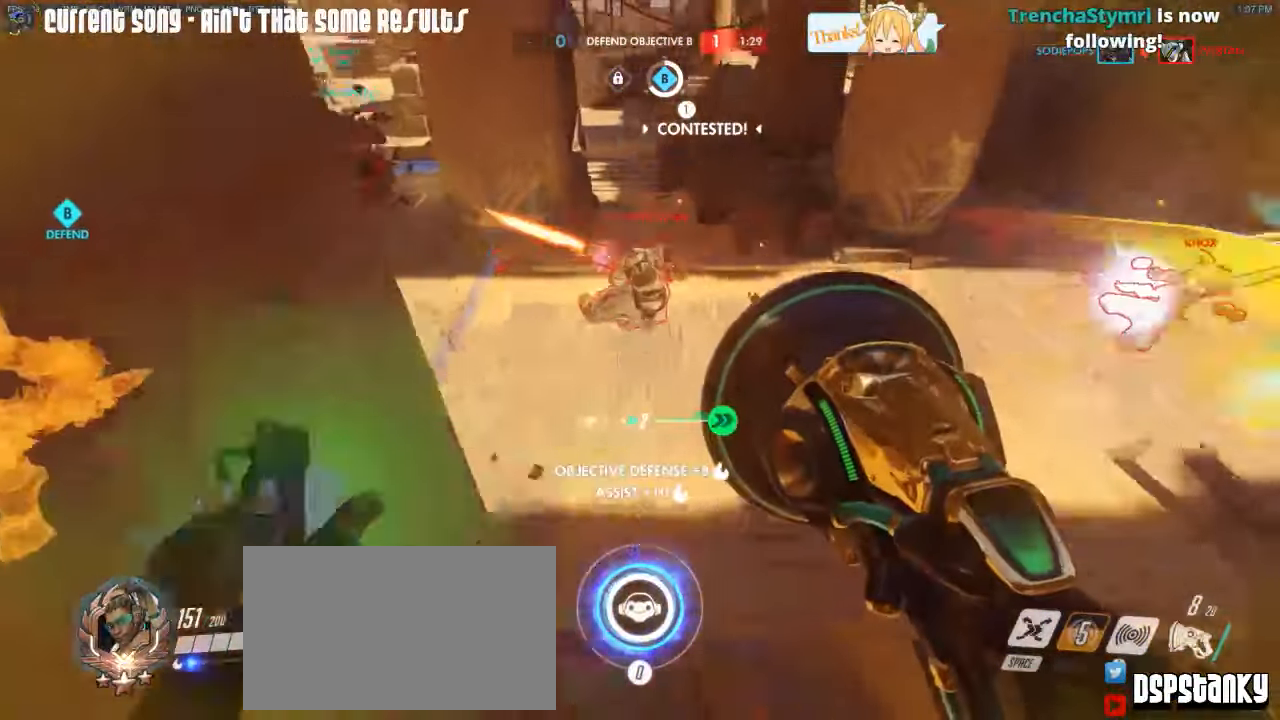
{"keys": ["w"], "mouse": [], "events": [[34, "a", "down"], [367, "mouse_right", "up"], [367, "space", "down"], [417, "a", "up"], [417, "mouse_right", "down"], [467, "space", "up"], [500, "mouse_right", "up"]]}
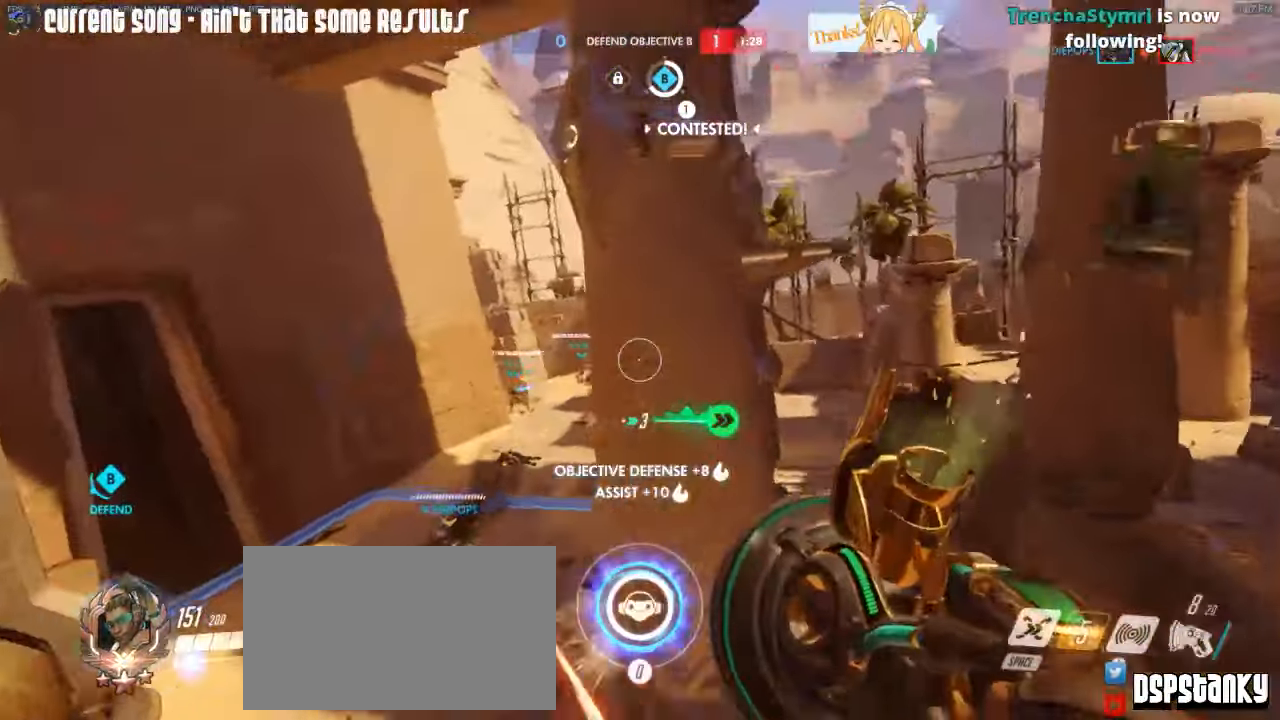
{"keys": ["a", "w"], "mouse": ["right"], "events": [[50, "mouse_right", "down"], [150, "d", "down"], [284, "space", "down"], [384, "d", "up"], [384, "space", "up"], [434, "a", "down"]]}
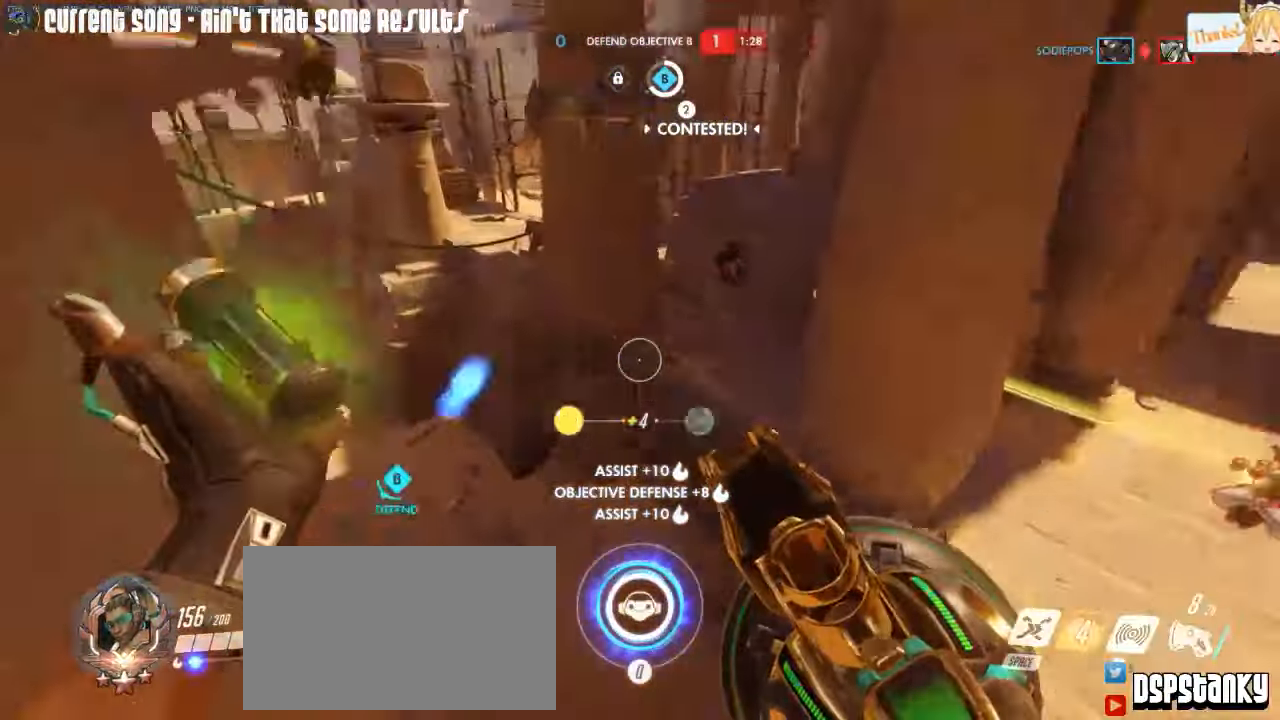
{"keys": ["d", "s", "space"], "mouse": [], "events": [[17, "w", "up"], [117, "s", "down"], [217, "a", "up"], [217, "d", "down"], [350, "mouse_right", "up"], [450, "mouse_right", "down"], [484, "mouse_right", "up"], [484, "space", "down"]]}
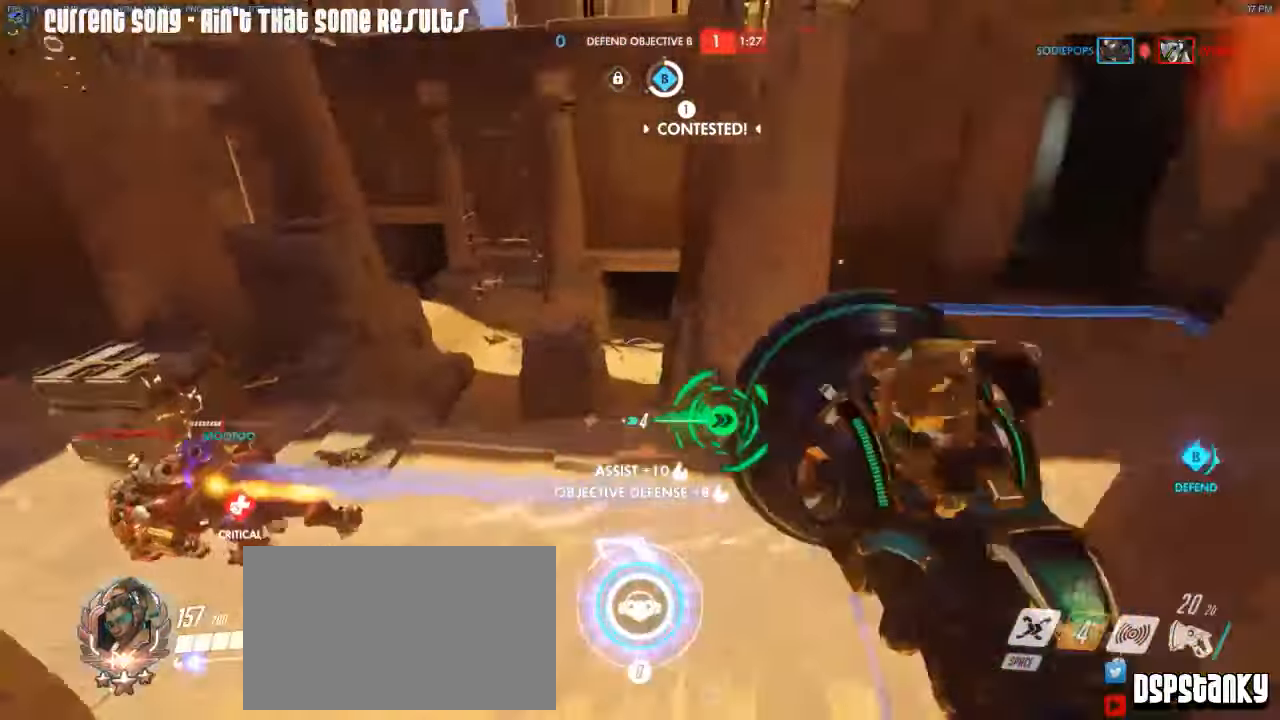
{"keys": ["d"], "mouse": [], "events": [[34, "mouse_right", "down"], [84, "space", "up"], [184, "mouse_right", "up"], [234, "mouse_right", "down"], [267, "s", "up"], [367, "mouse_right", "up"], [417, "mouse_right", "down"], [500, "mouse_right", "up"]]}
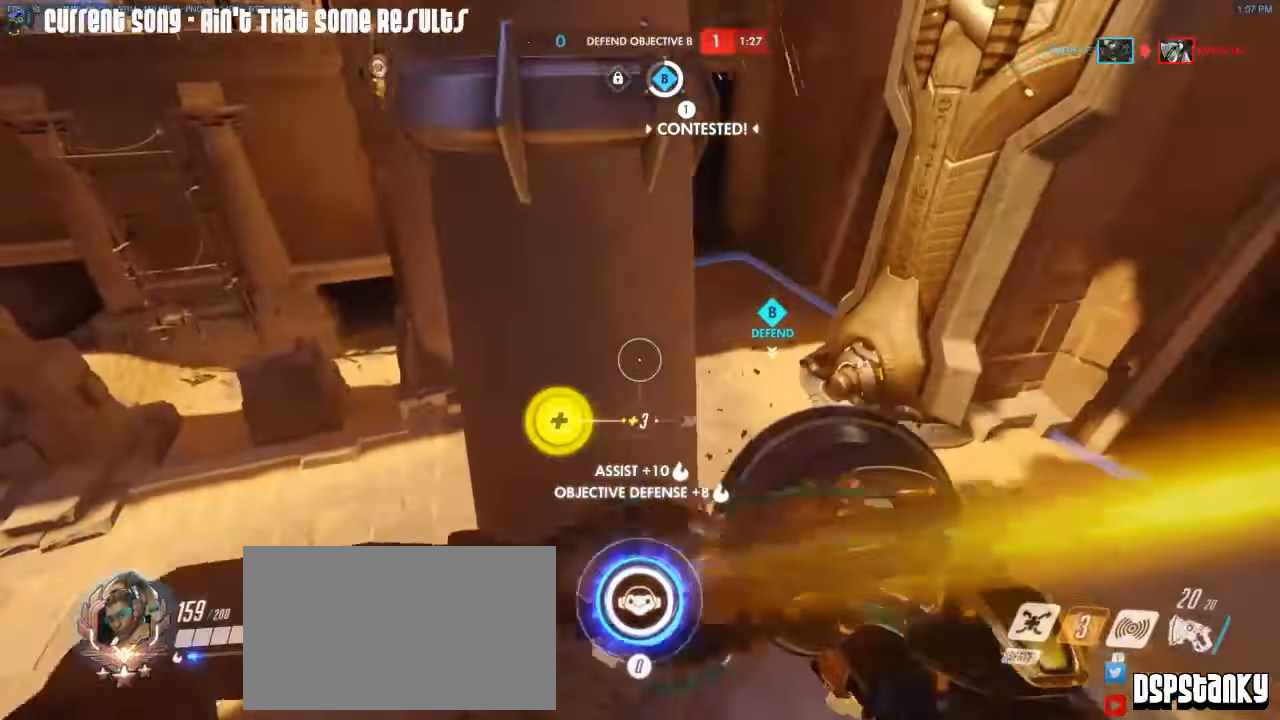
{"keys": ["a", "d", "shift"], "mouse": [], "events": [[150, "shift", "down"], [334, "a", "down"]]}
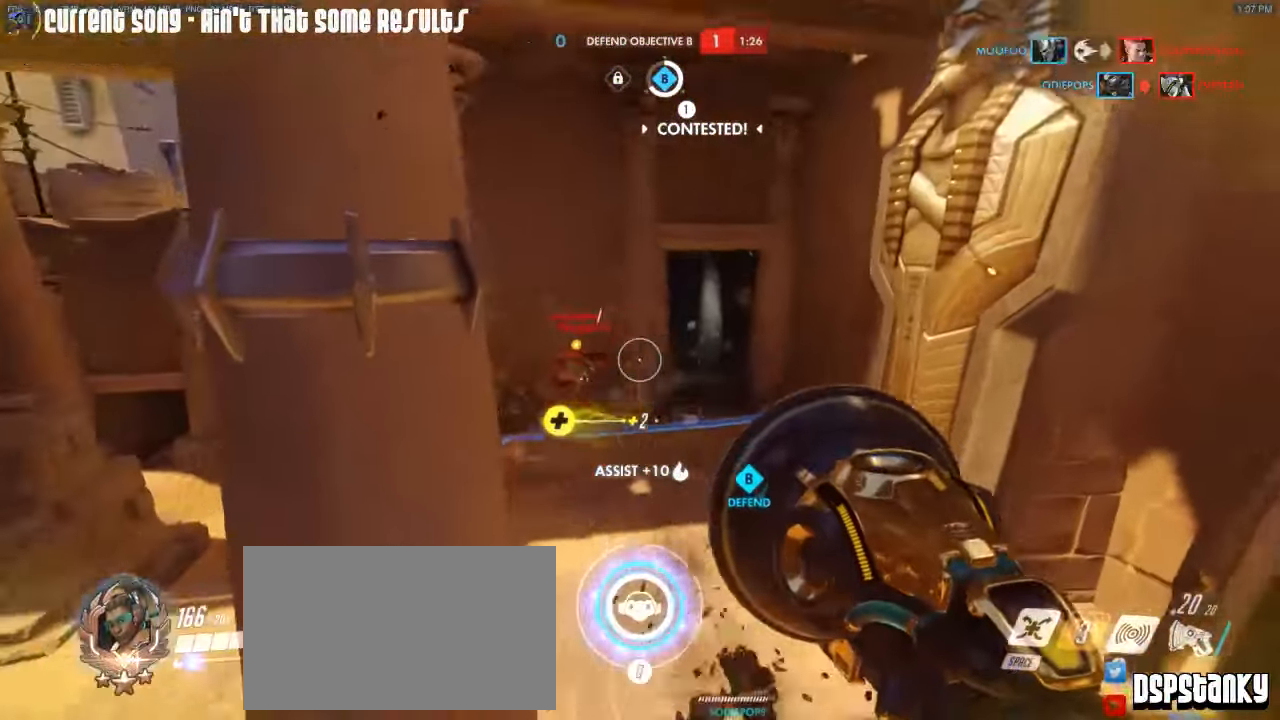
{"keys": ["d", "shift", "w"], "mouse": ["left", "right"], "events": [[67, "d", "up"], [117, "mouse_right", "down"], [167, "w", "down"], [217, "a", "up"], [300, "mouse_left", "down"], [450, "d", "down"]]}
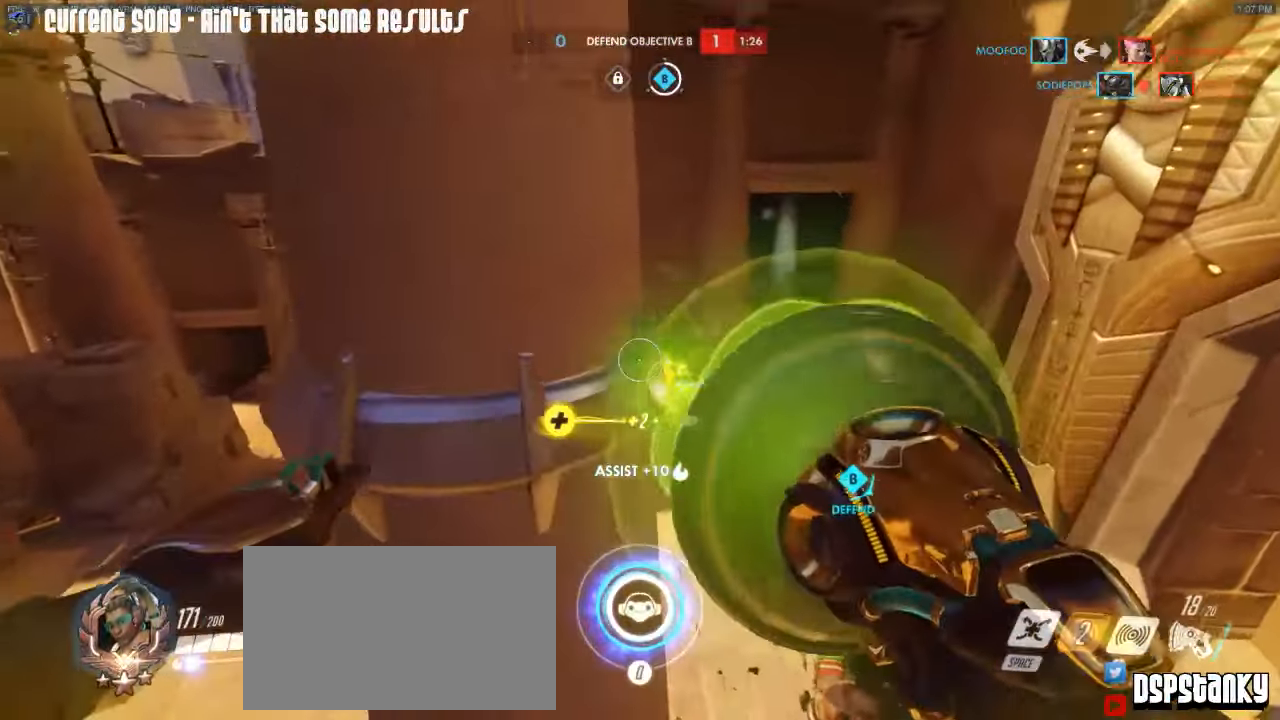
{"keys": ["r", "shift", "w"], "mouse": ["right"], "events": [[84, "mouse_left", "up"], [184, "d", "up"], [367, "a", "down"], [417, "a", "up"], [417, "r", "down"]]}
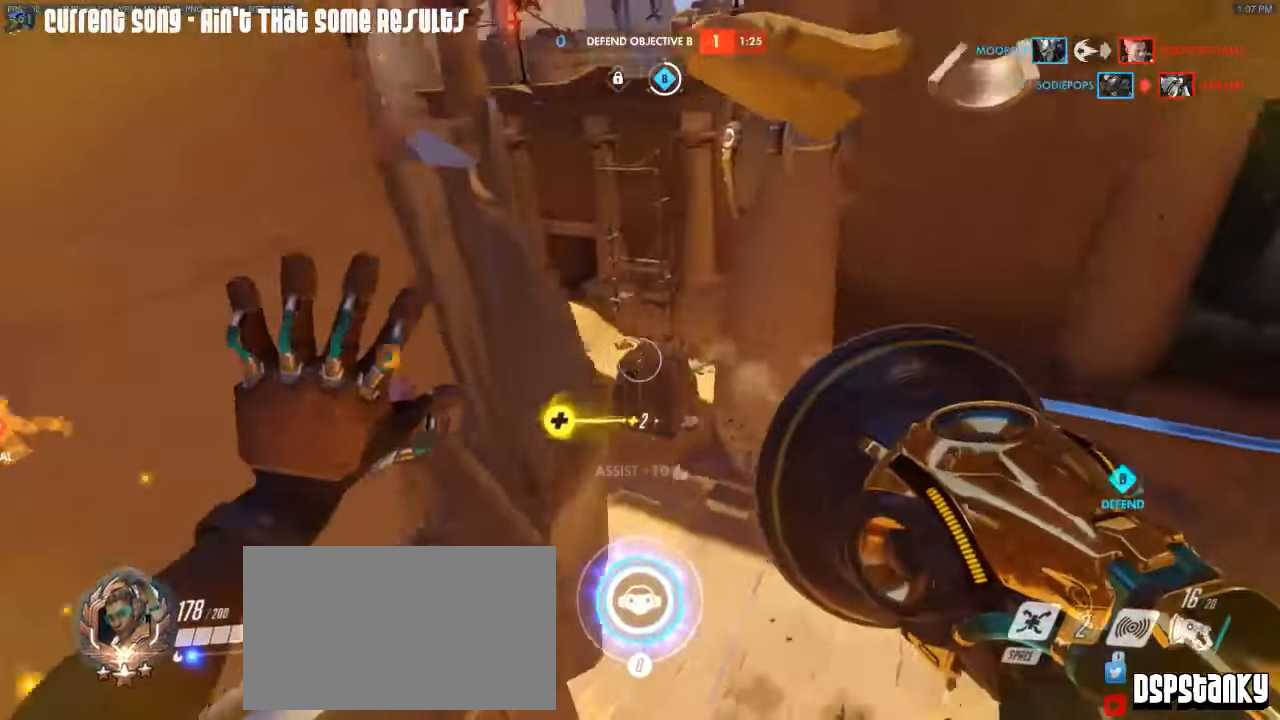
{"keys": ["a", "shift"], "mouse": ["right"], "events": [[50, "mouse_right", "up"], [50, "r", "up"], [150, "mouse_right", "down"], [200, "a", "down"], [200, "mouse_right", "up"], [283, "mouse_right", "down"], [333, "w", "up"], [383, "mouse_right", "up"], [433, "mouse_right", "down"]]}
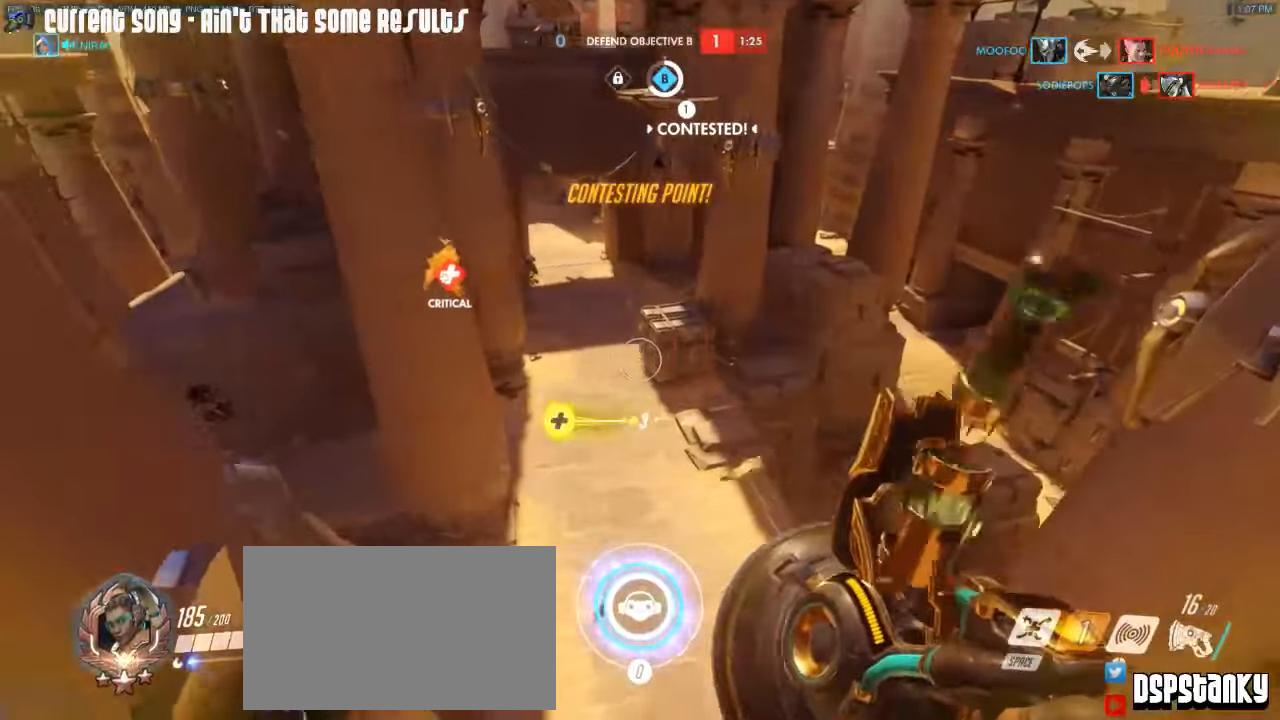
{"keys": ["a", "shift", "w"], "mouse": ["right"], "events": [[66, "mouse_right", "up"], [166, "mouse_right", "down"], [250, "w", "down"], [350, "space", "down"], [450, "mouse_right", "up"], [450, "space", "up"], [483, "mouse_right", "down"]]}
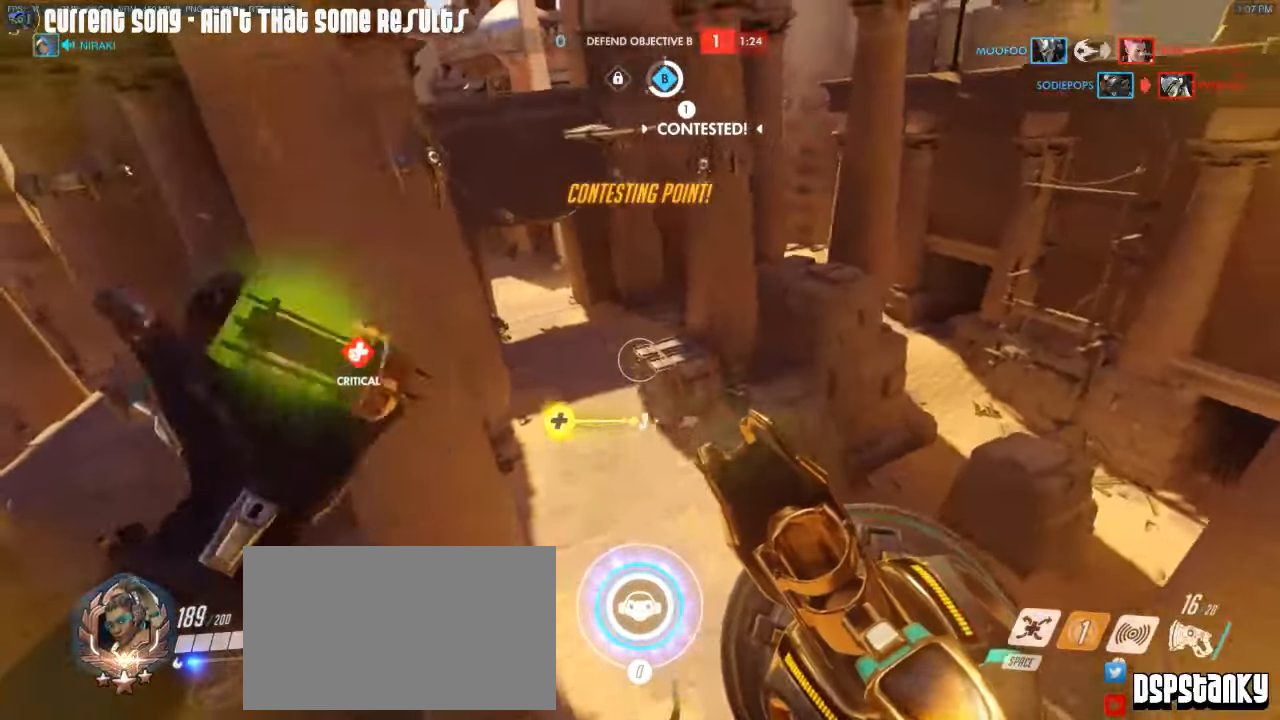
{"keys": ["a", "shift", "w"], "mouse": [], "events": [[83, "mouse_right", "up"], [183, "a", "up"], [183, "mouse_right", "down"], [266, "mouse_right", "up"], [316, "mouse_right", "down"], [366, "a", "down"], [416, "mouse_right", "up"]]}
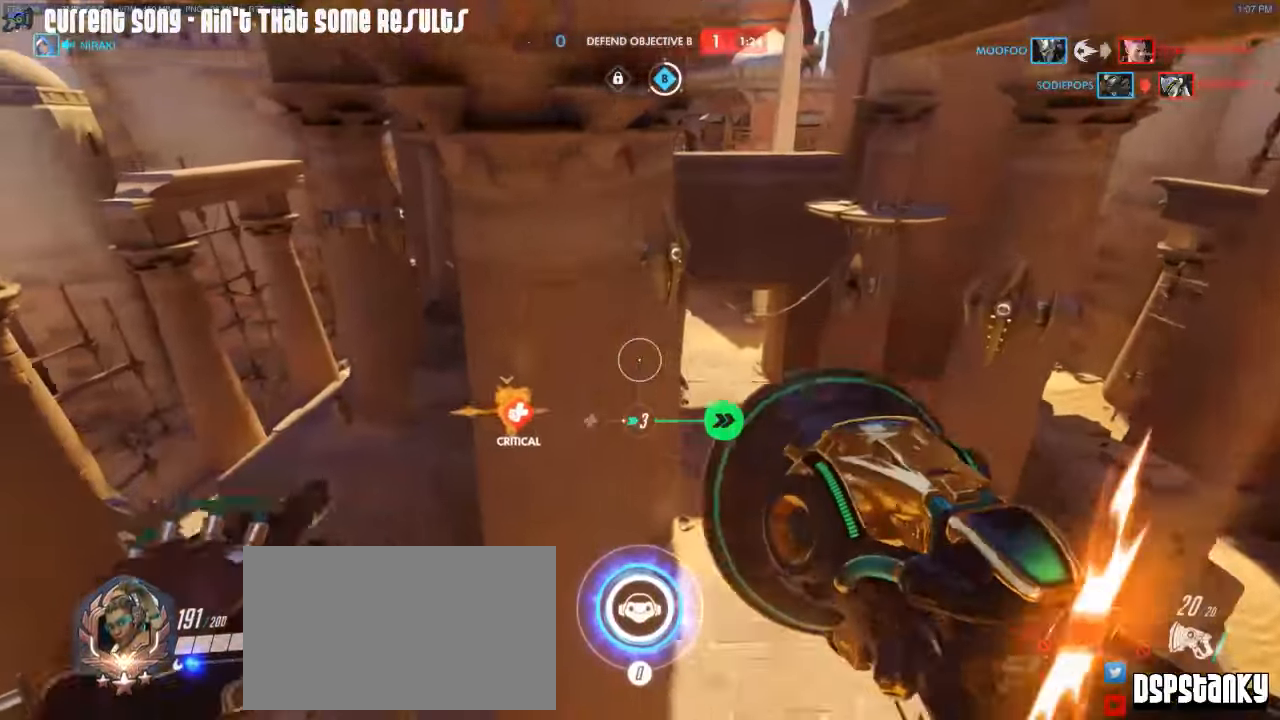
{"keys": ["shift", "w"], "mouse": ["right"], "events": [[250, "space", "down"], [333, "a", "up"], [333, "space", "up"], [483, "mouse_right", "down"]]}
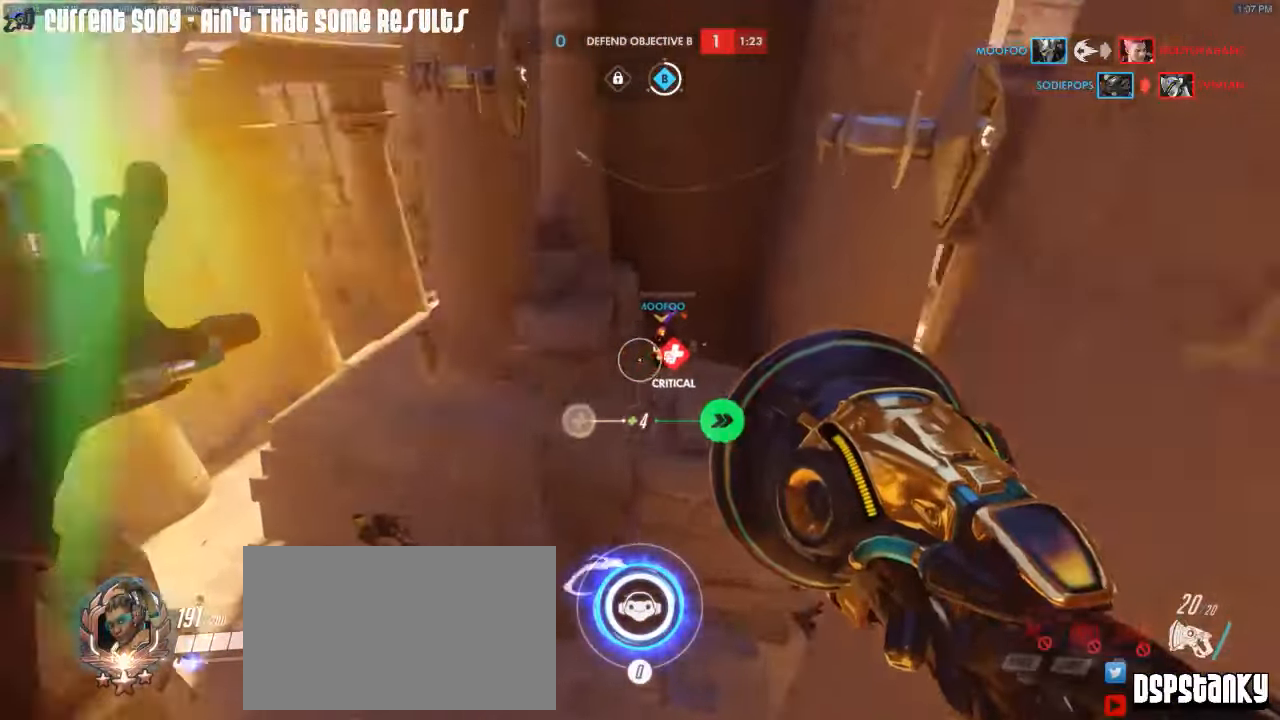
{"keys": ["shift", "w"], "mouse": [], "events": [[16, "d", "down"], [66, "mouse_right", "up"], [166, "mouse_right", "down"], [250, "d", "up"], [250, "mouse_right", "up"]]}
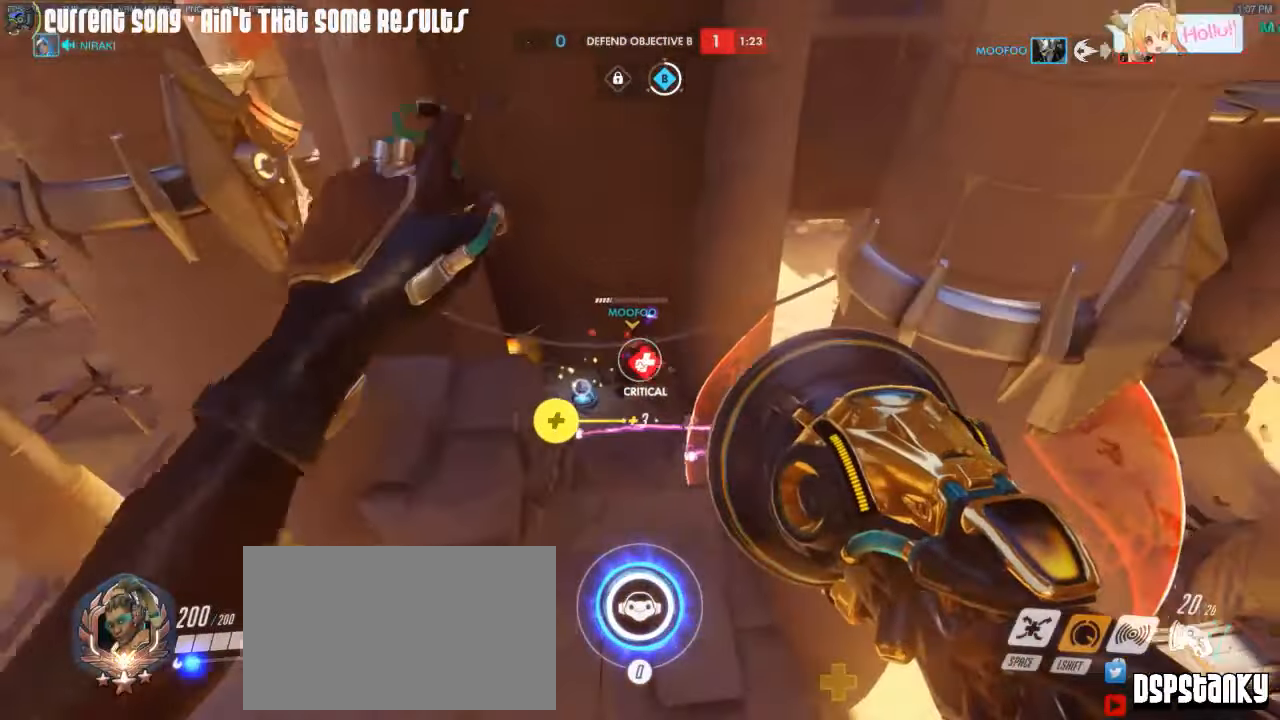
{"keys": ["a"], "mouse": [], "events": [[33, "shift", "up"], [266, "a", "down"], [266, "w", "up"]]}
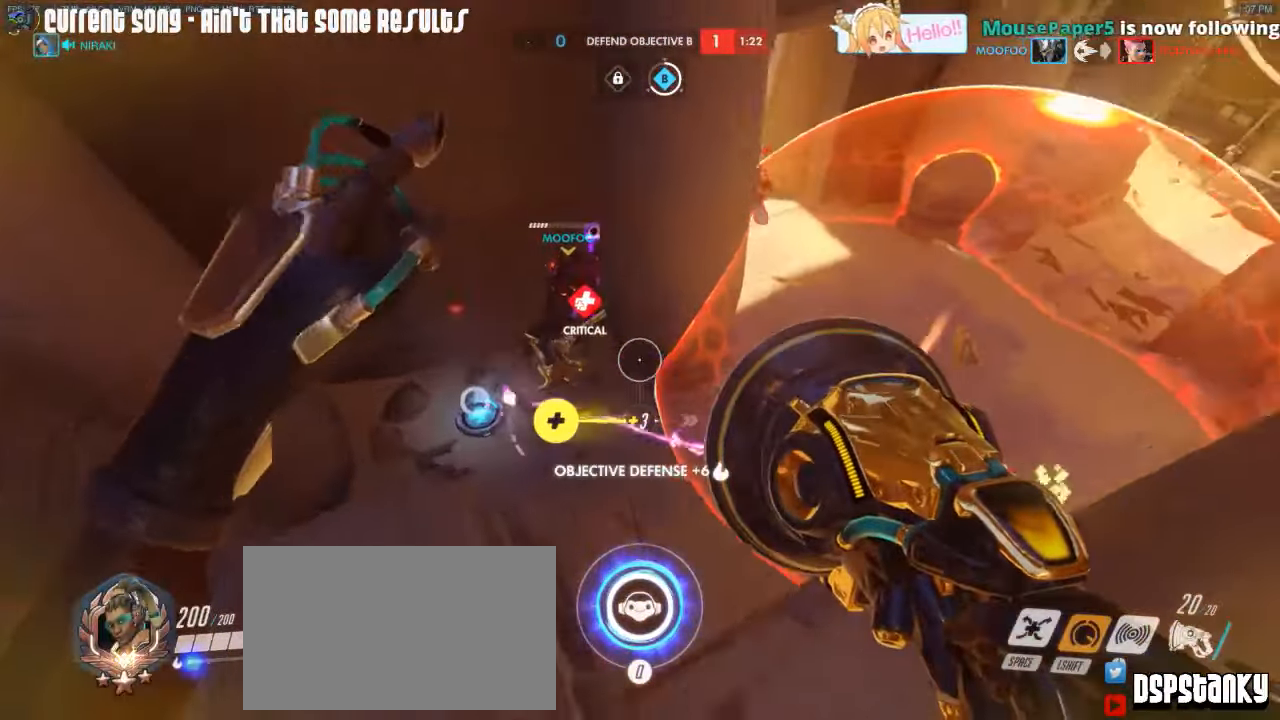
{"keys": ["s"], "mouse": [], "events": [[100, "a", "up"], [150, "d", "down"], [283, "s", "down"], [483, "d", "up"]]}
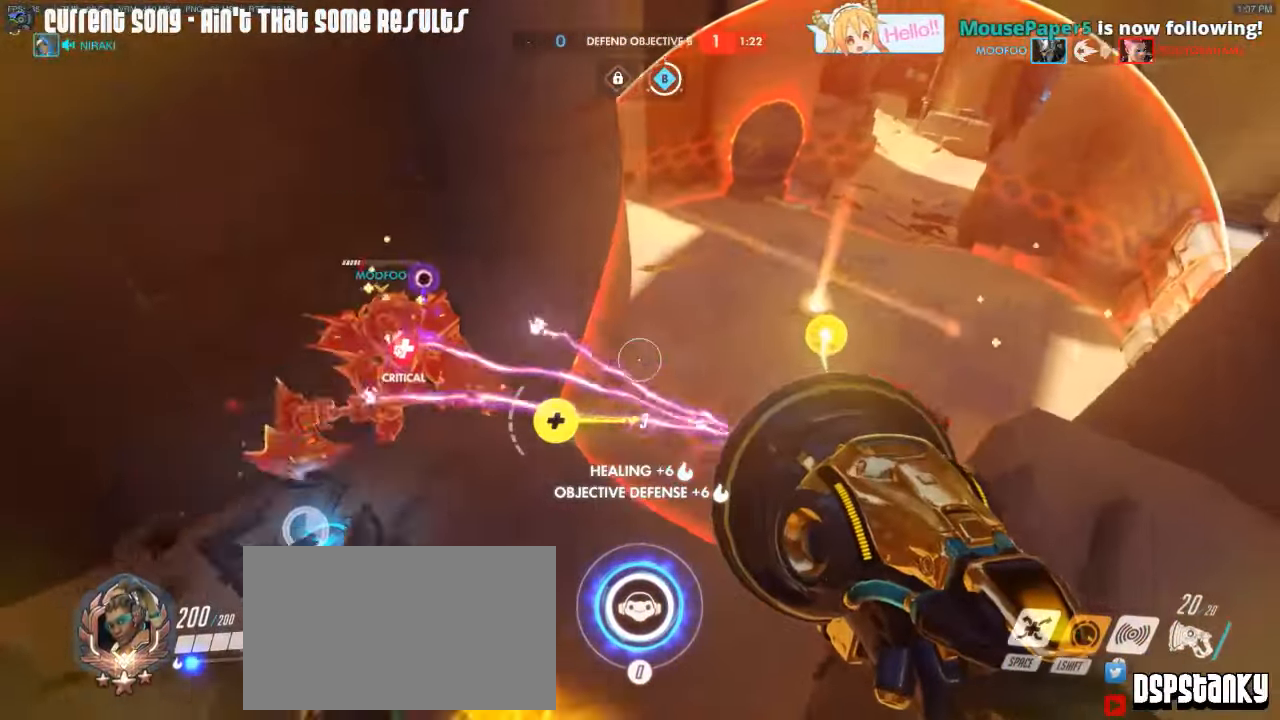
{"keys": [], "mouse": ["left"], "events": [[16, "s", "up"], [116, "a", "down"], [166, "mouse_left", "down"], [216, "a", "up"], [350, "d", "down"], [483, "d", "up"]]}
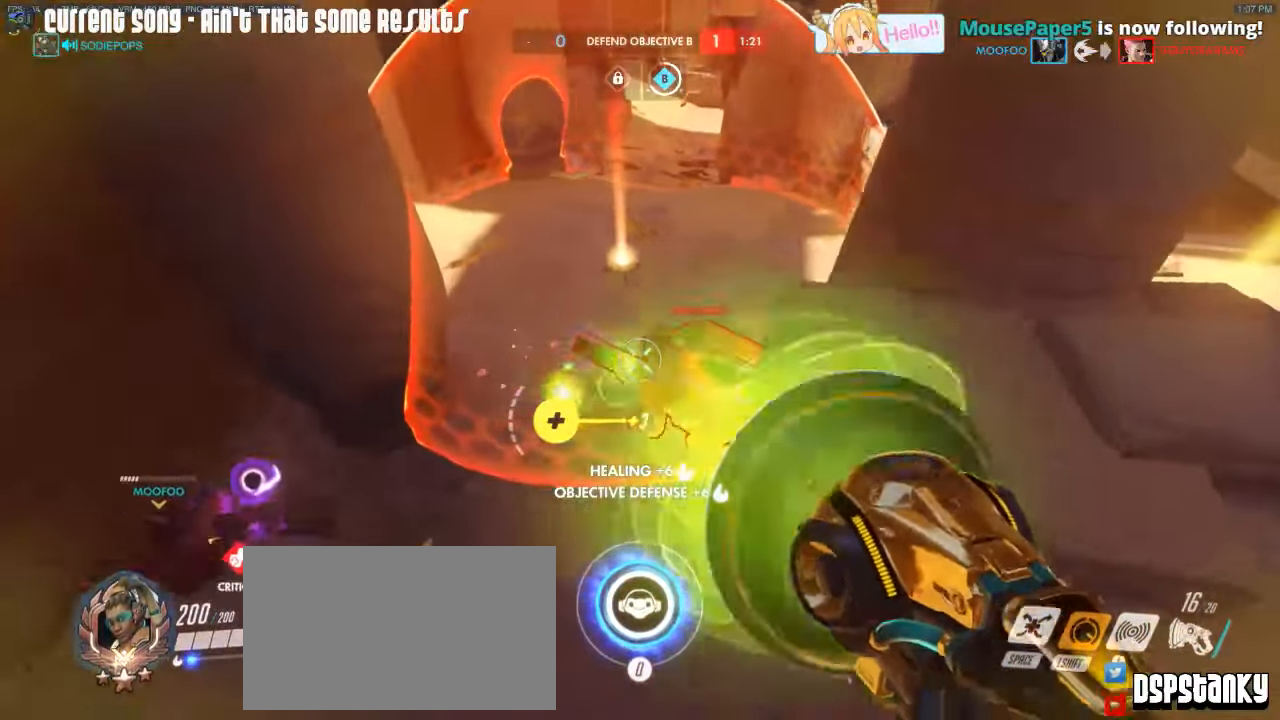
{"keys": ["a"], "mouse": ["left"], "events": [[133, "d", "down"], [316, "d", "up"], [366, "a", "down"]]}